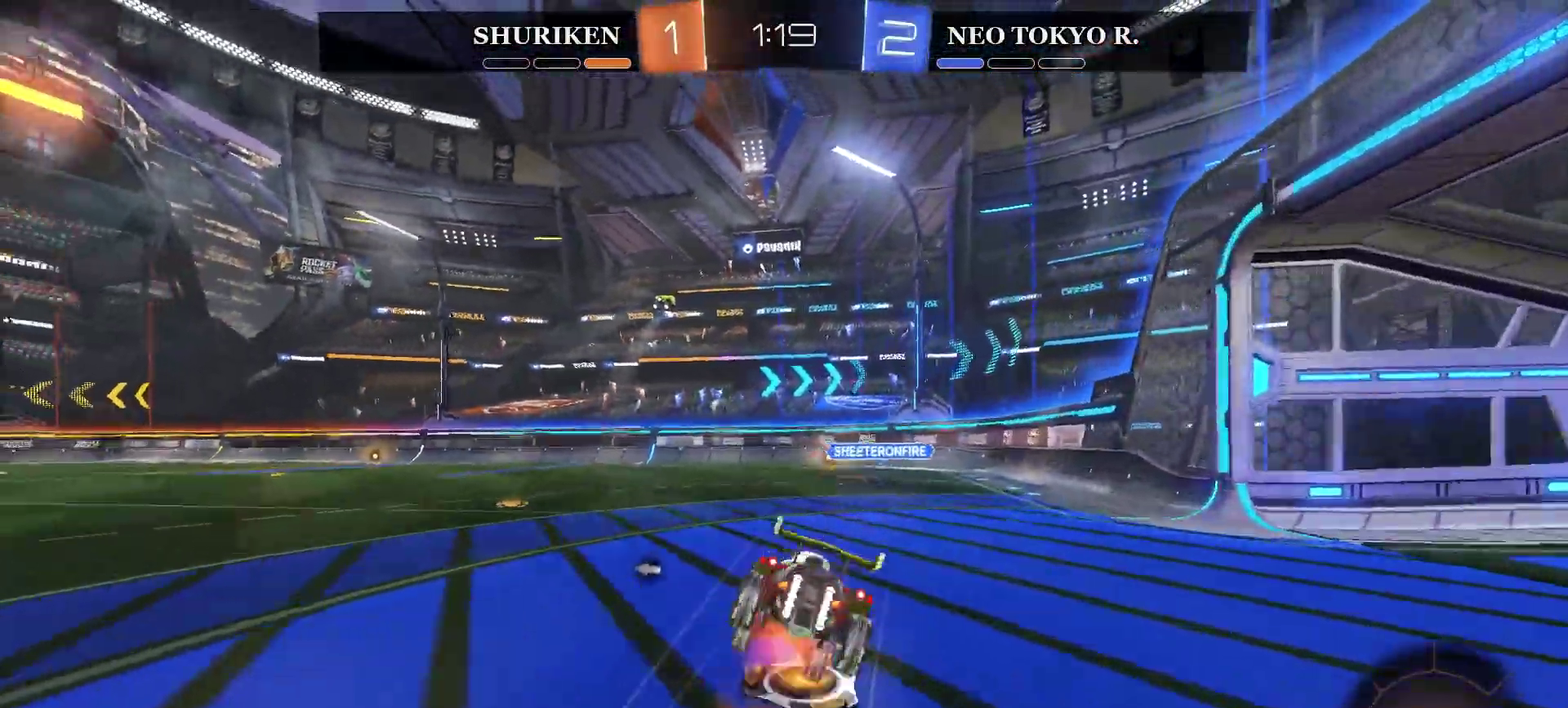
Gameplay with a controller (PlayStation layout); each line is a JSON object with the inputs held at the frame after it. "events" lists button and stick changes between this image and that frame as [ms after this image, input, new state], when the widget could be followed in between. Not read: L1.
{"buttons": ["R2"], "left_stick": "center", "right_stick": "center"}
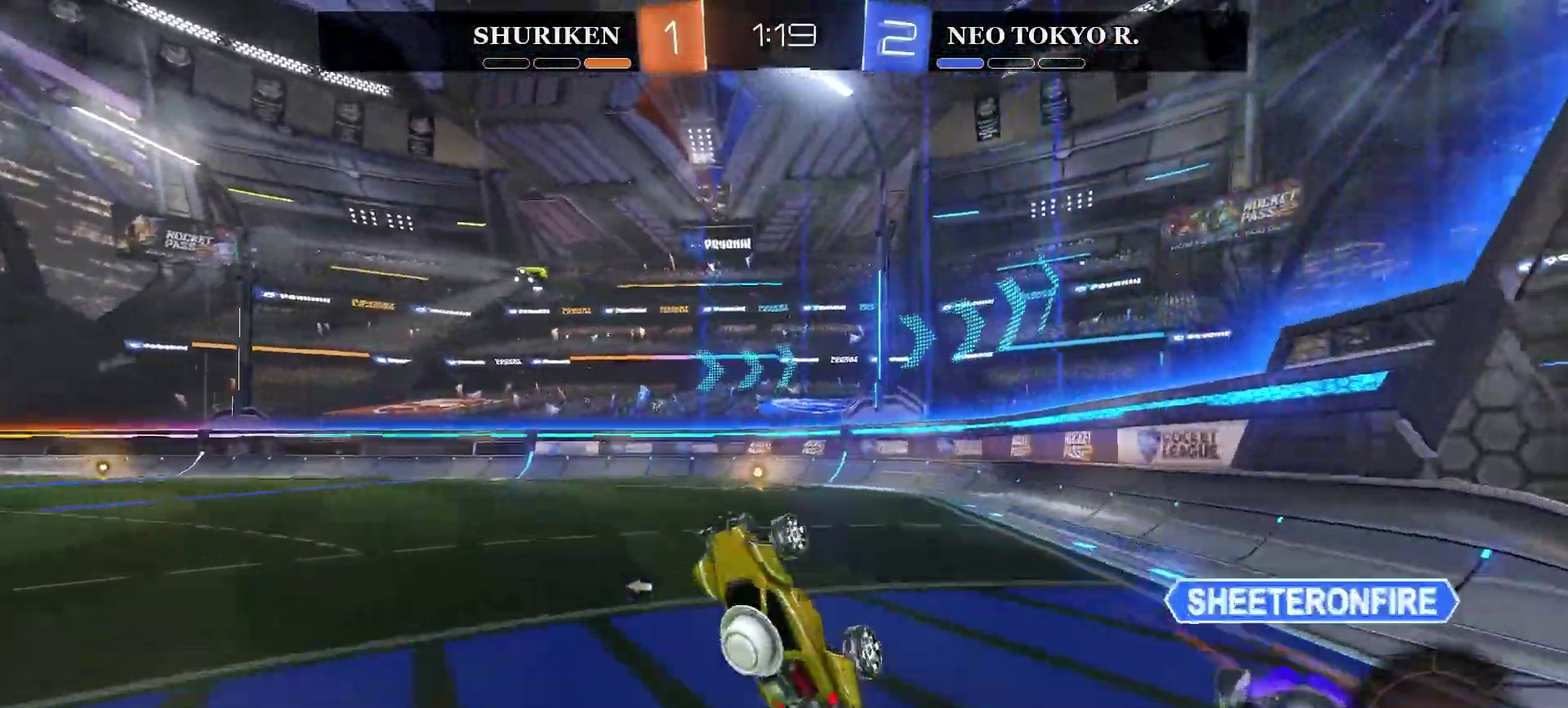
{"buttons": ["R2"], "left_stick": "left", "right_stick": "center", "events": [[367, "TRIANGLE", "down"], [401, "left_stick", "left"], [501, "TRIANGLE", "up"]]}
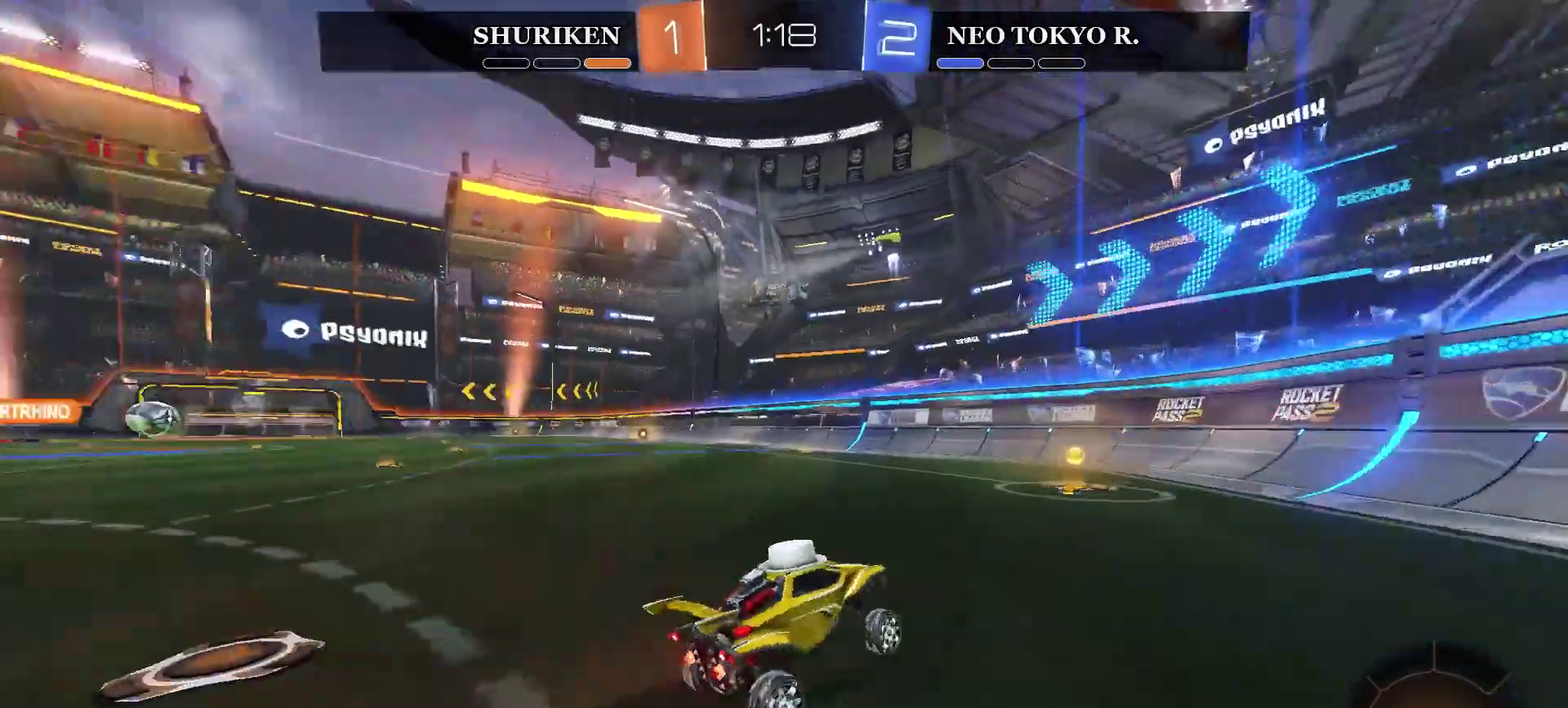
{"buttons": ["CIRCLE", "R2"], "left_stick": "left", "right_stick": "center", "events": [[133, "left_stick", "center"], [183, "left_stick", "left"], [383, "CIRCLE", "down"]]}
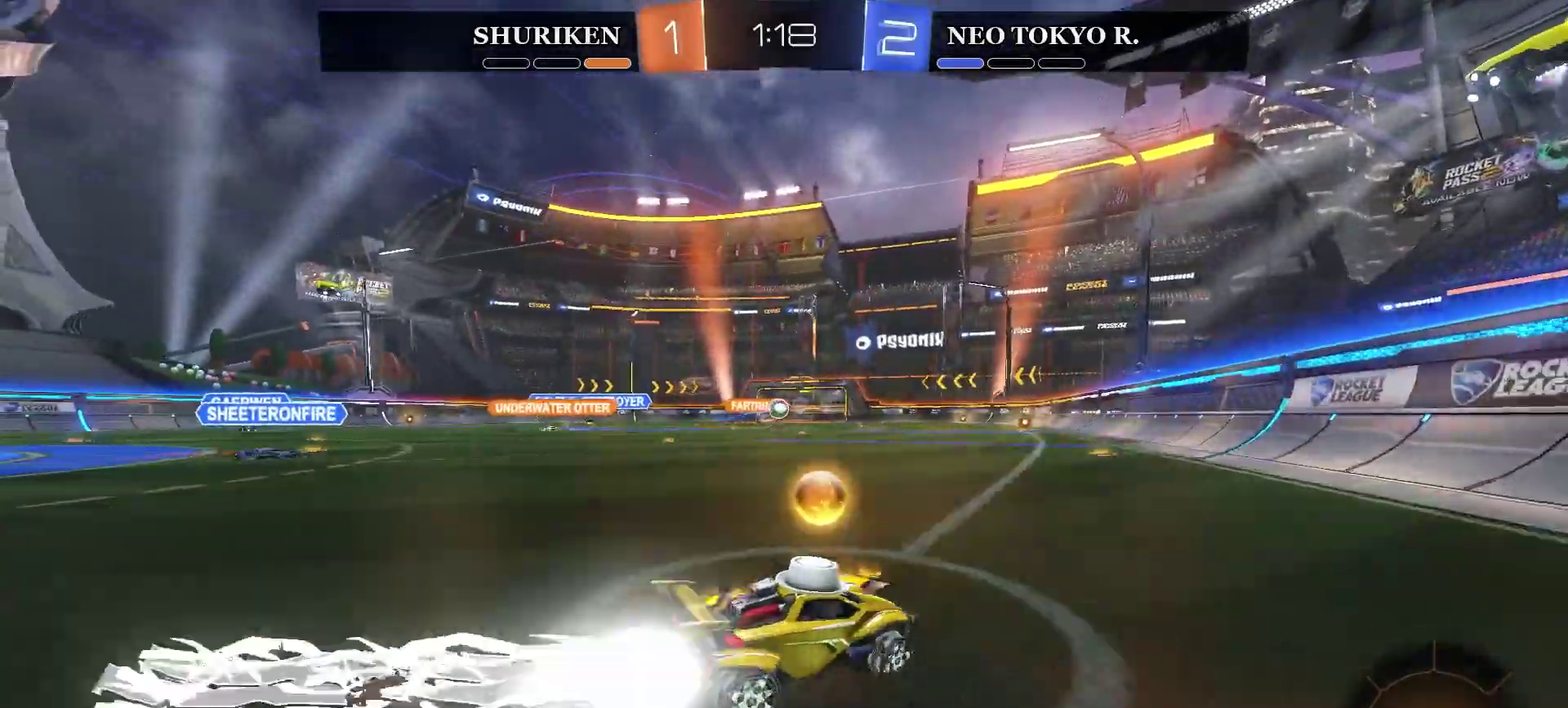
{"buttons": ["R2"], "left_stick": "left", "right_stick": "center", "events": [[434, "CIRCLE", "up"]]}
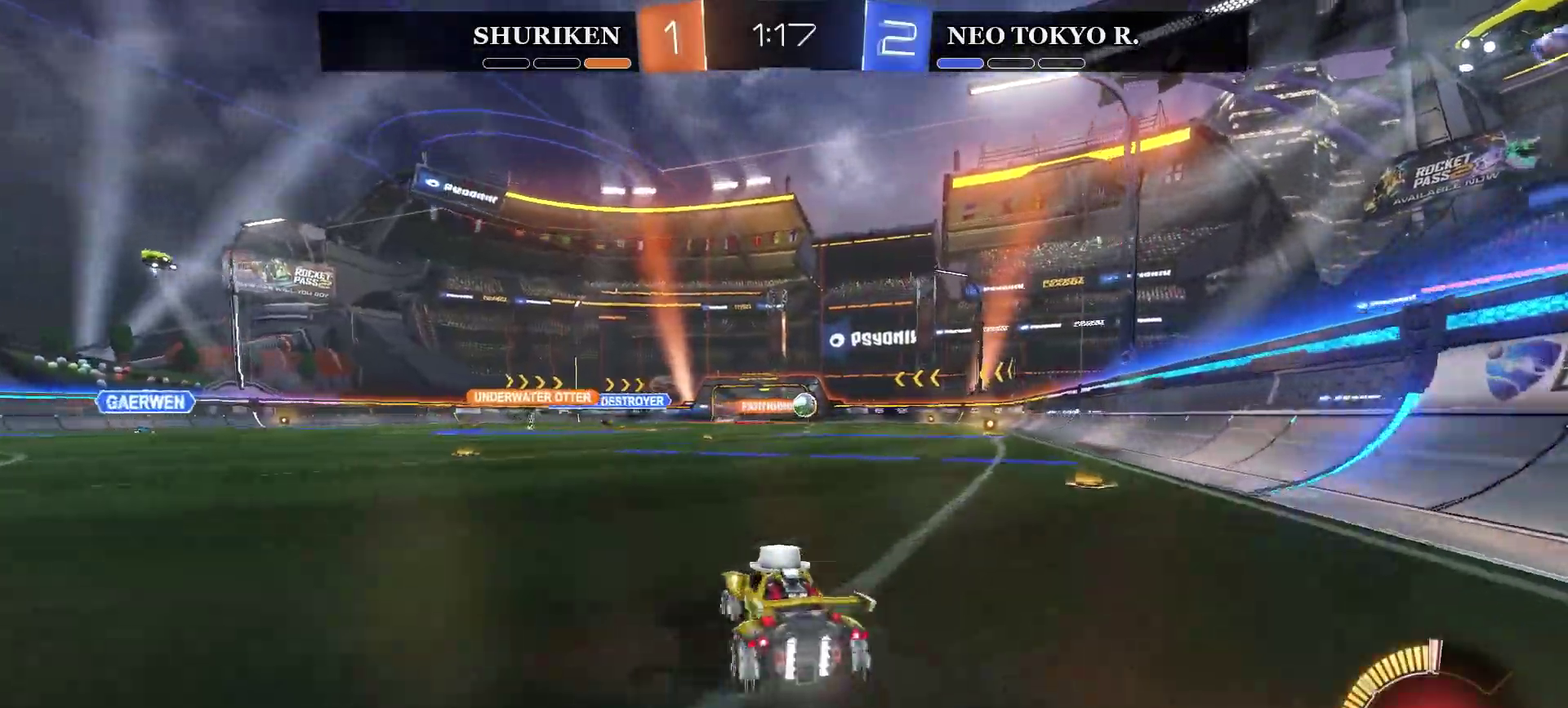
{"buttons": ["R2"], "left_stick": "center", "right_stick": "center", "events": [[66, "CIRCLE", "down"], [66, "CROSS", "down"], [100, "left_stick", "down-left"], [183, "CIRCLE", "up"], [183, "CROSS", "up"], [233, "CIRCLE", "down"], [250, "CROSS", "down"], [300, "left_stick", "up-right"], [417, "CROSS", "up"], [434, "CIRCLE", "up"], [434, "left_stick", "down-left"], [484, "left_stick", "center"]]}
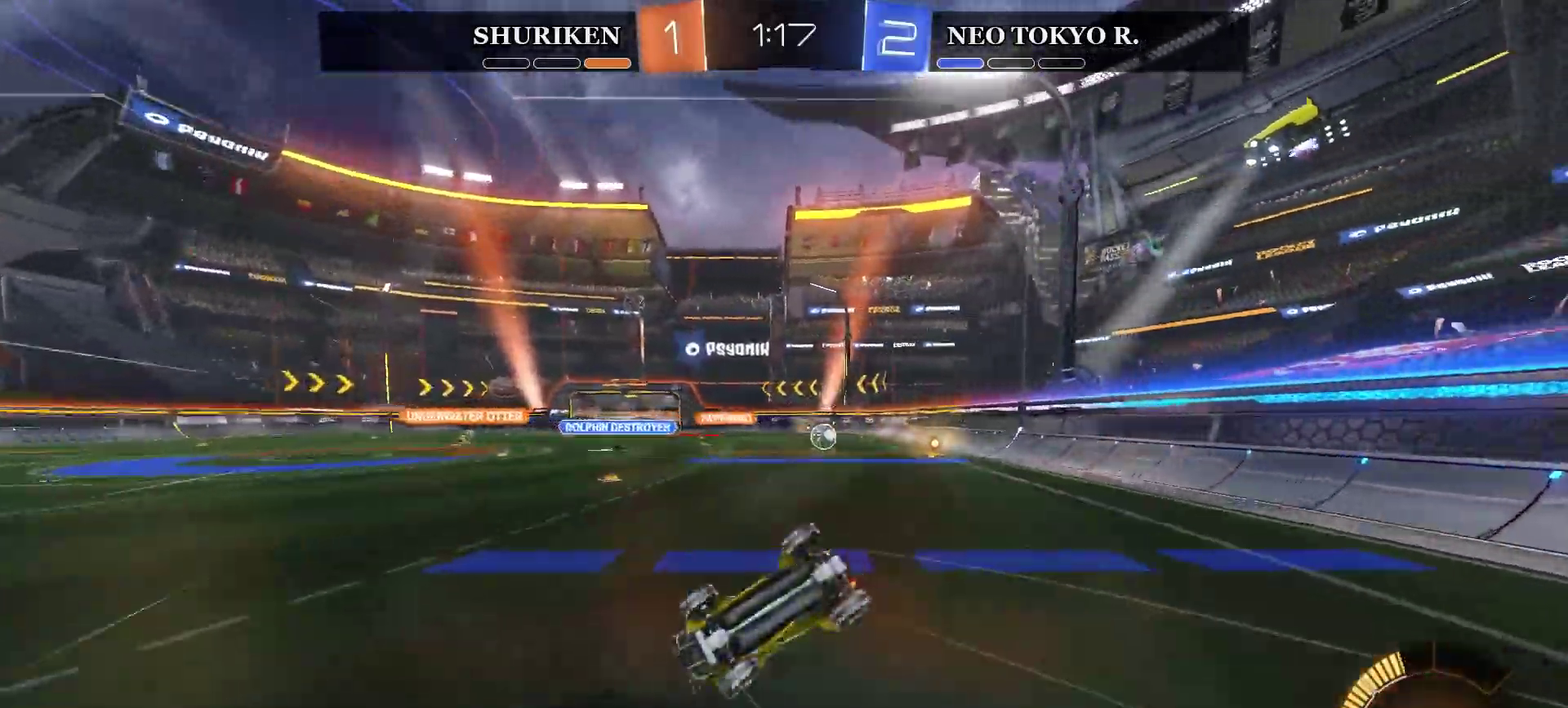
{"buttons": ["R2"], "left_stick": "center", "right_stick": "center", "events": []}
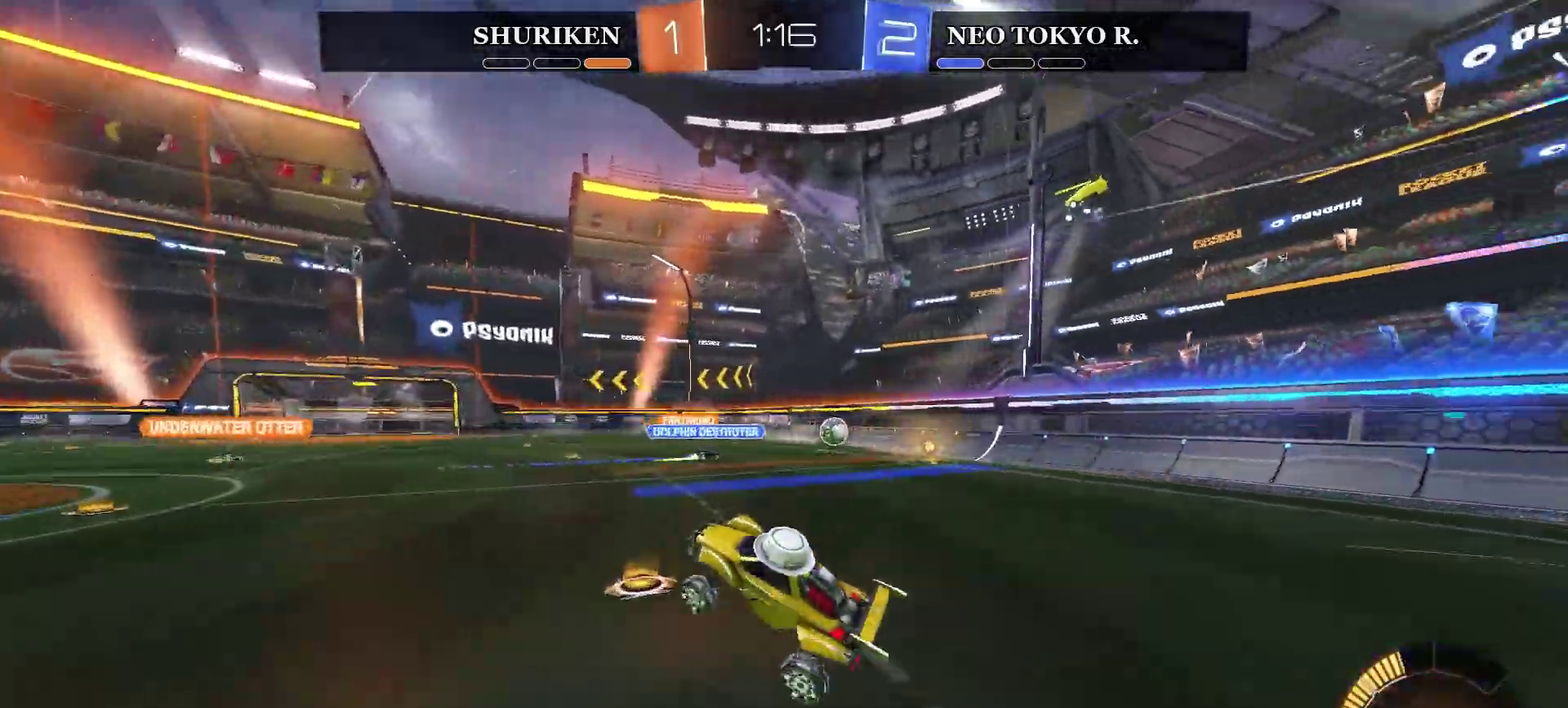
{"buttons": ["R2"], "left_stick": "center", "right_stick": "center", "events": []}
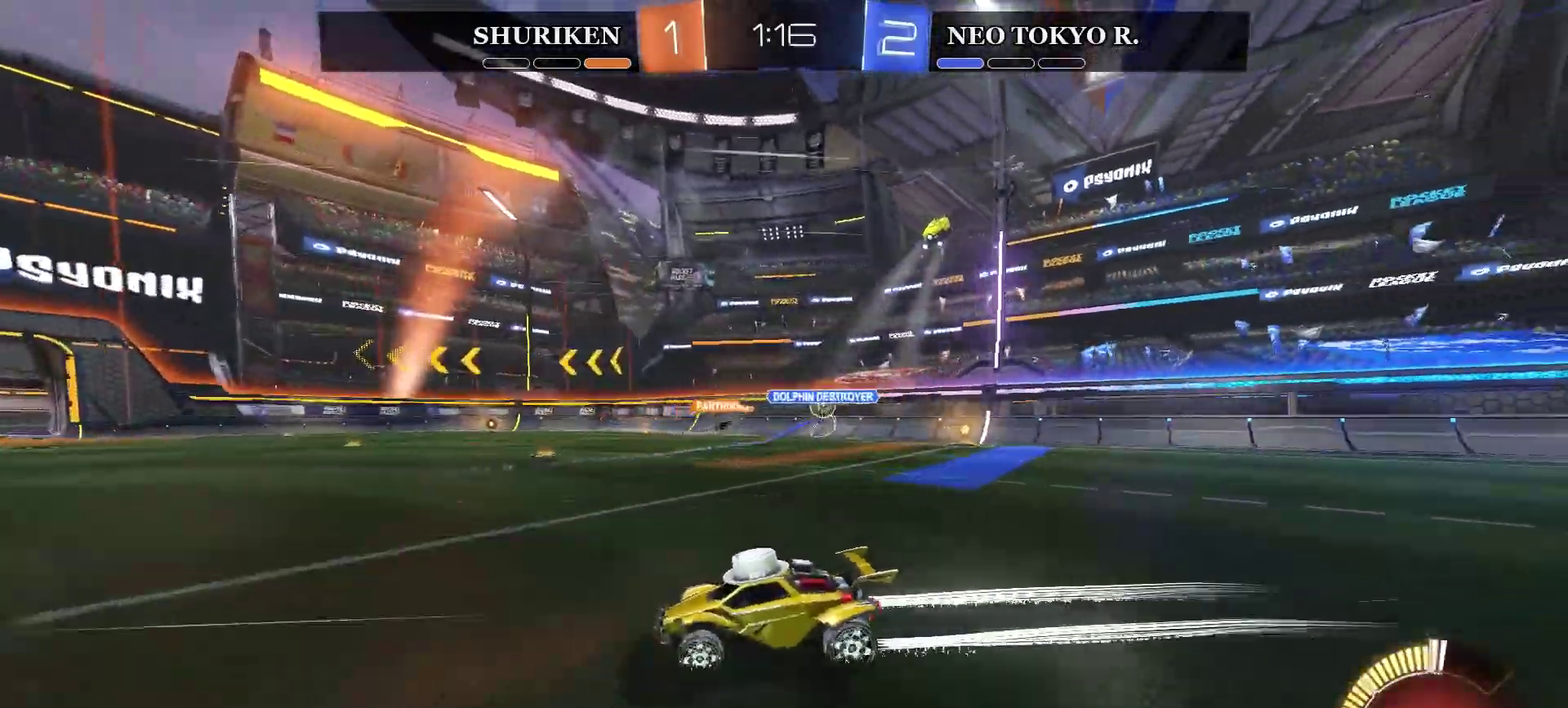
{"buttons": ["R2"], "left_stick": "center", "right_stick": "center", "events": []}
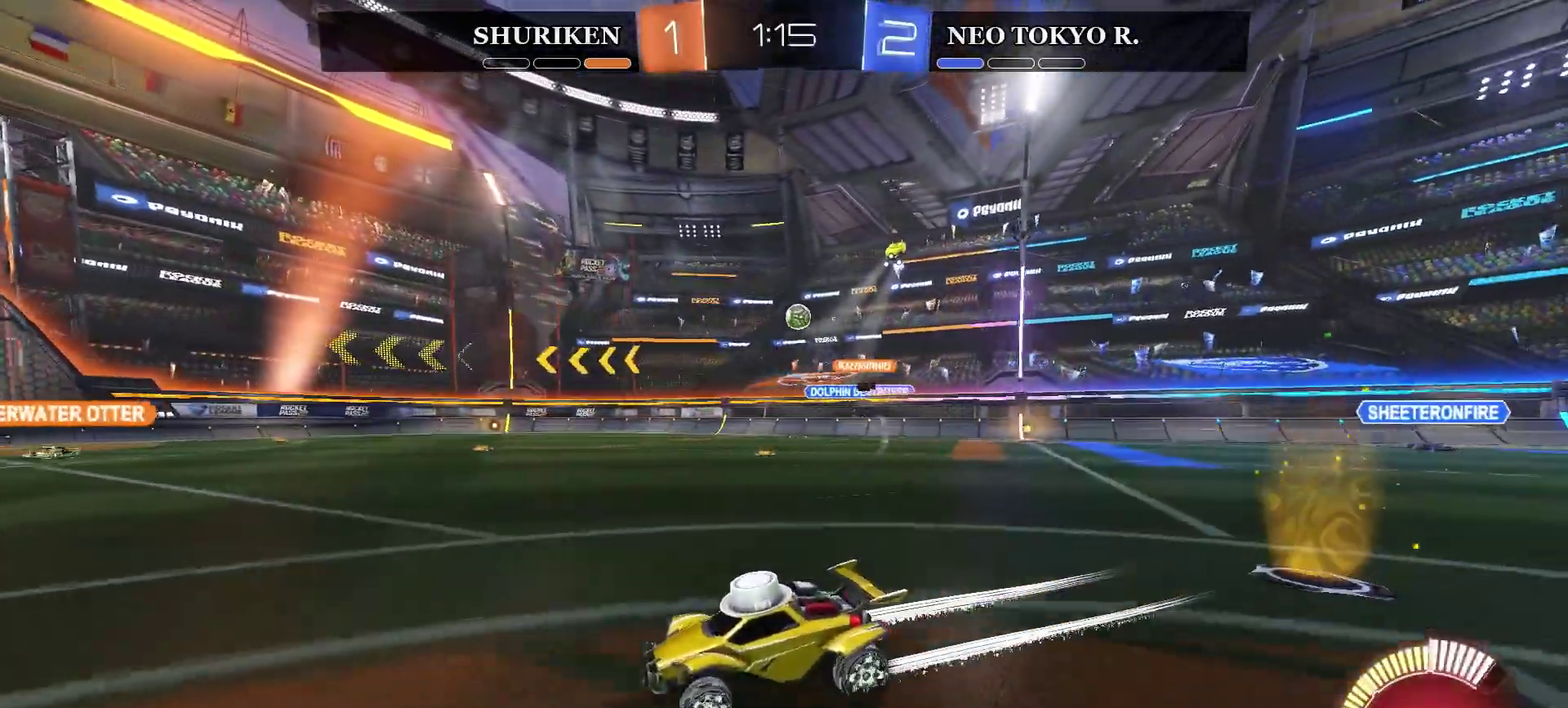
{"buttons": ["R2"], "left_stick": "center", "right_stick": "center", "events": [[283, "left_stick", "right"], [400, "left_stick", "center"]]}
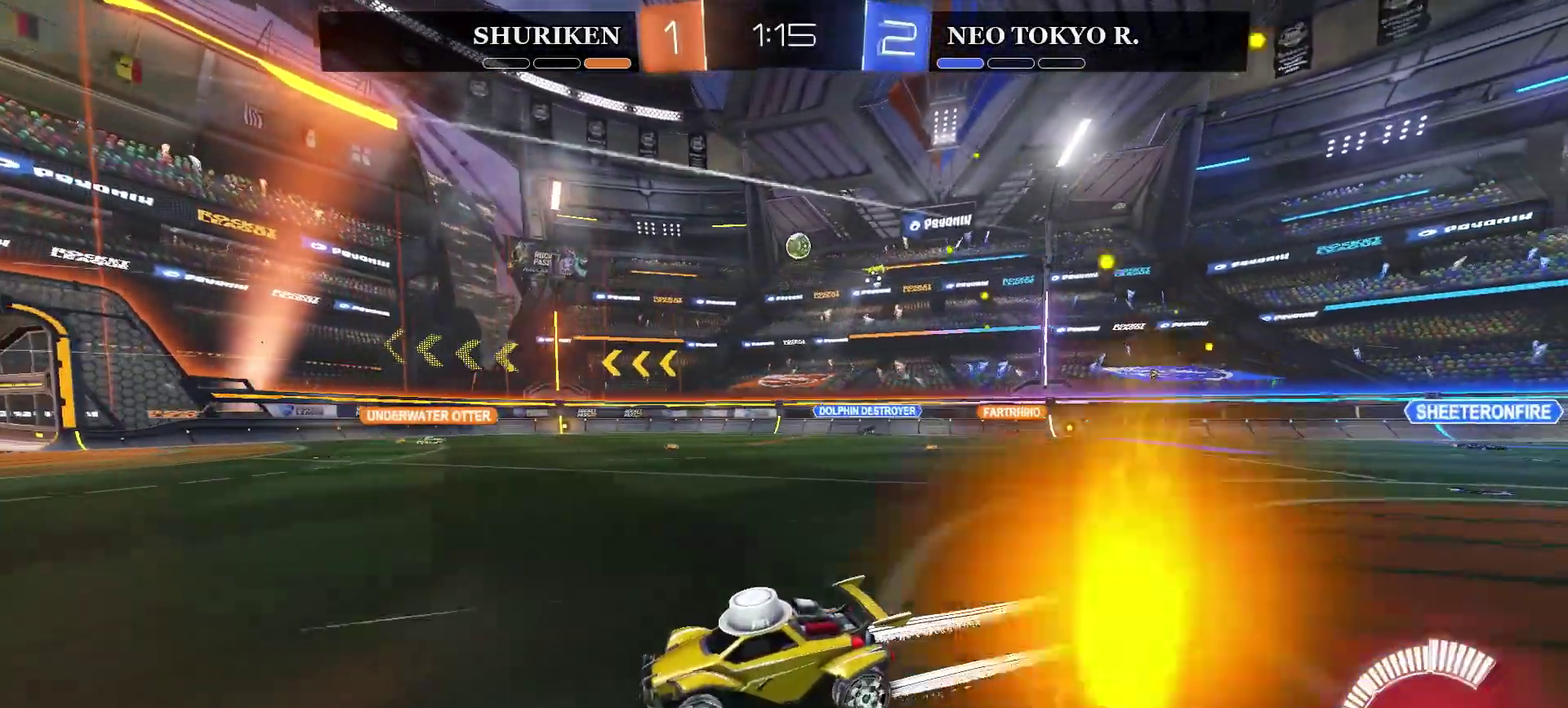
{"buttons": ["R2"], "left_stick": "center", "right_stick": "center", "events": []}
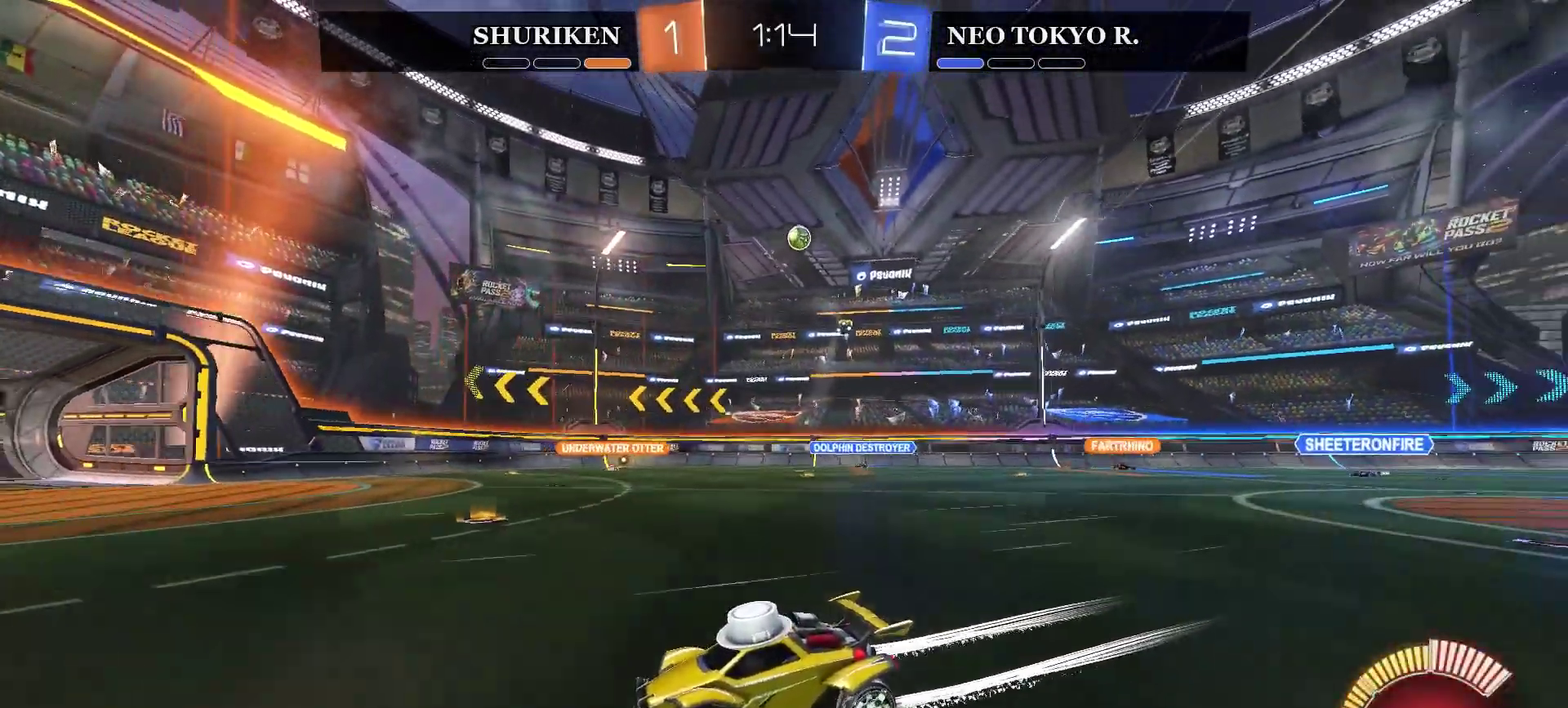
{"buttons": ["R2"], "left_stick": "right", "right_stick": "center", "events": [[84, "left_stick", "right"], [234, "left_stick", "center"], [417, "left_stick", "right"]]}
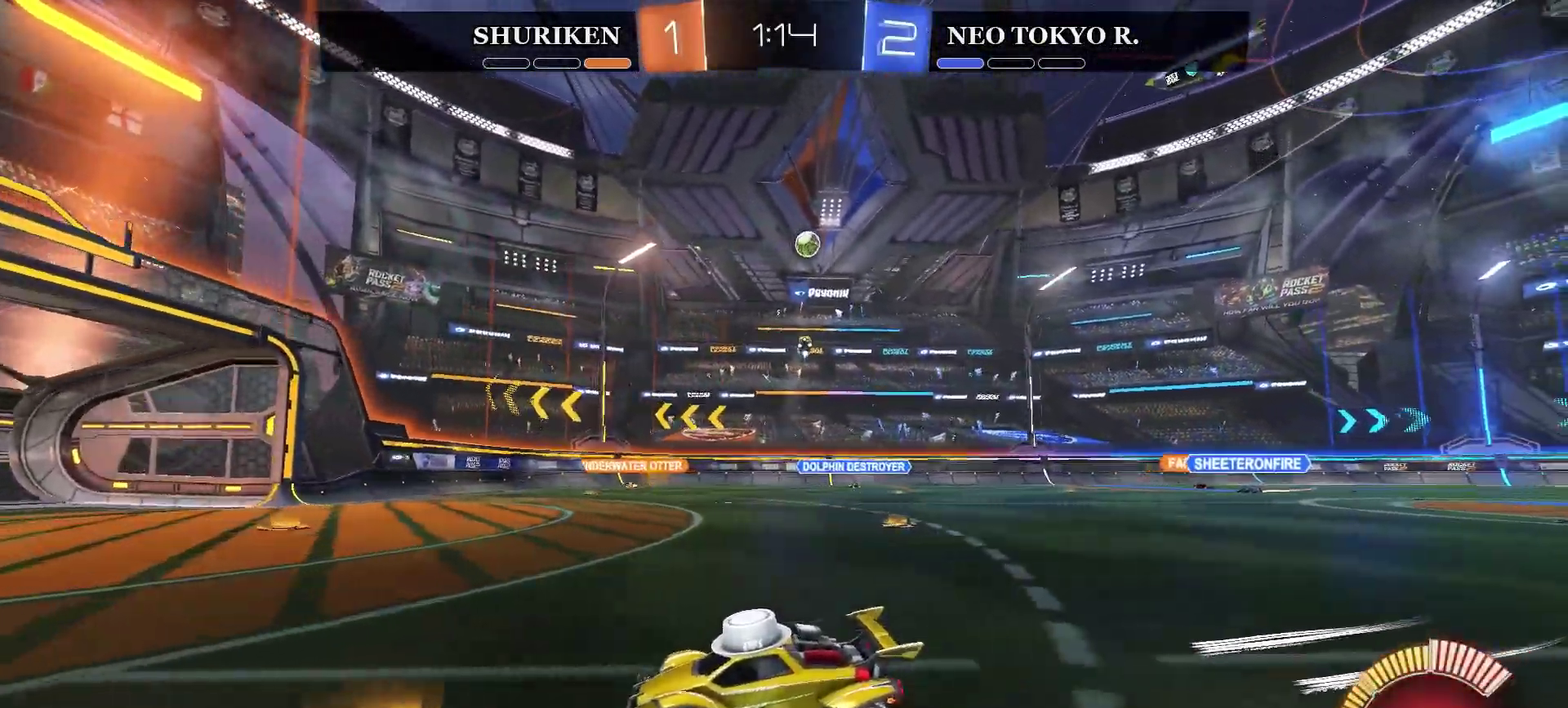
{"buttons": ["L2"], "left_stick": "center", "right_stick": "center", "events": [[50, "R2", "up"], [300, "left_stick", "center"], [383, "L2", "down"]]}
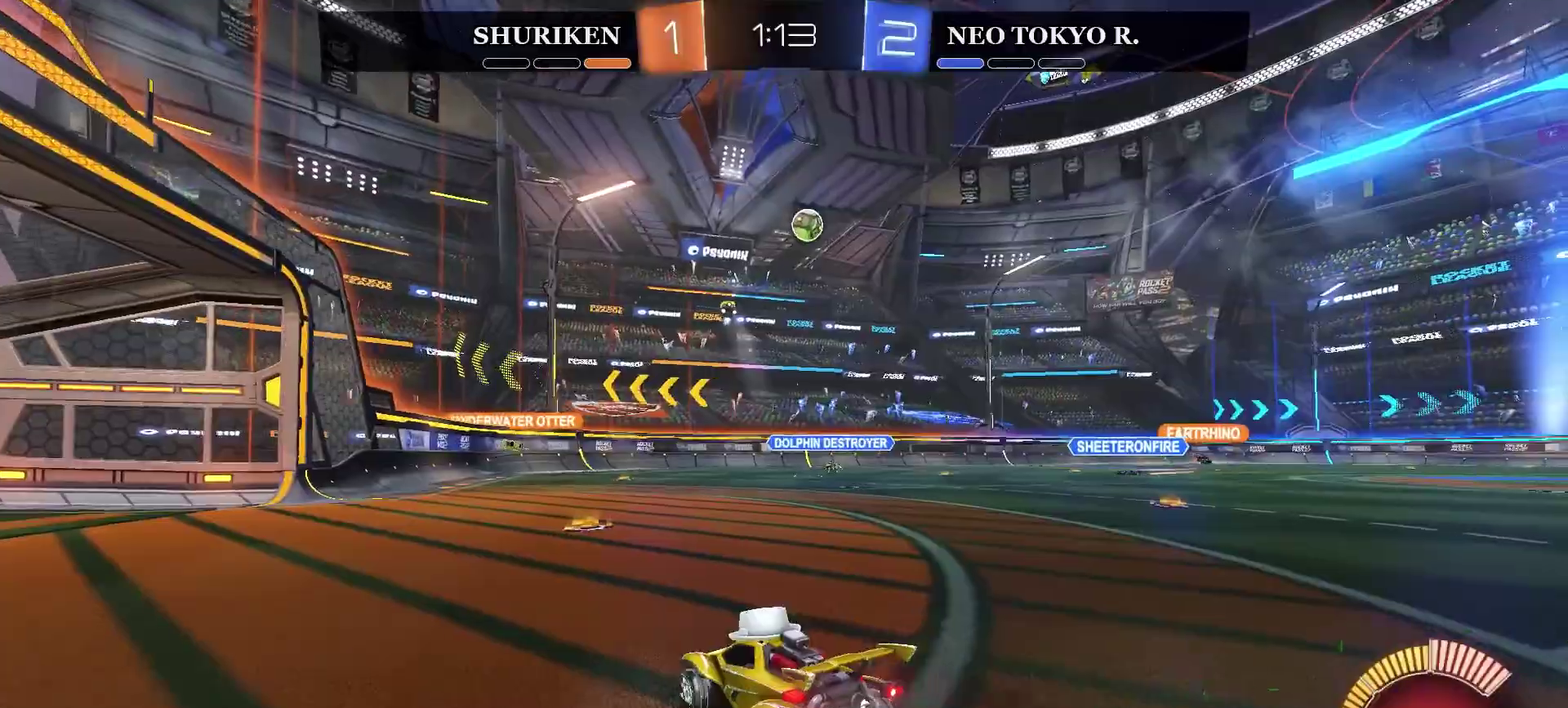
{"buttons": ["CIRCLE", "R2"], "left_stick": "center", "right_stick": "center", "events": [[100, "L2", "up"], [200, "CIRCLE", "down"], [200, "R2", "down"], [200, "left_stick", "left"], [350, "left_stick", "center"]]}
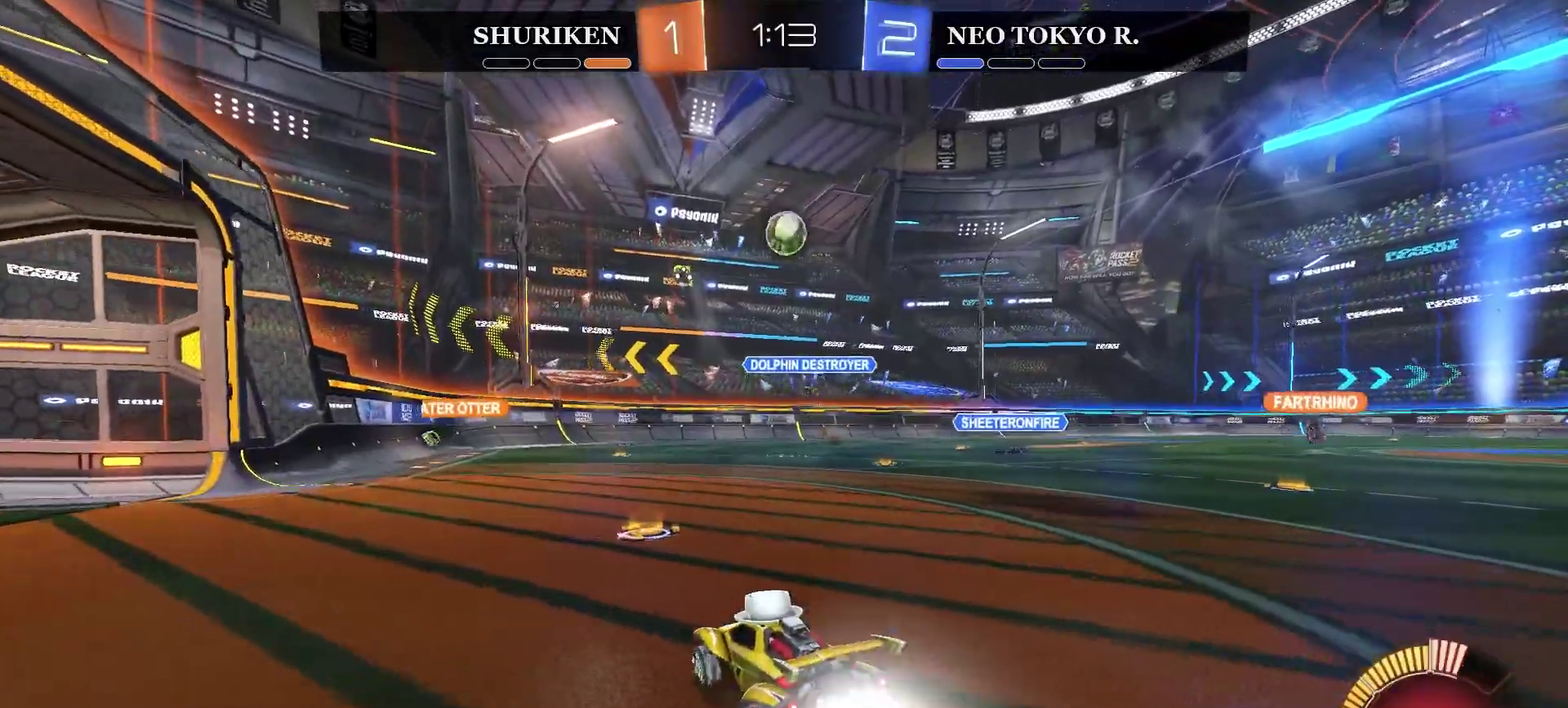
{"buttons": ["R2"], "left_stick": "center", "right_stick": "center", "events": [[100, "left_stick", "down-right"], [166, "CROSS", "down"], [233, "L3", "down"], [383, "L3", "up"], [467, "CROSS", "up"], [483, "left_stick", "center"], [500, "CIRCLE", "up"]]}
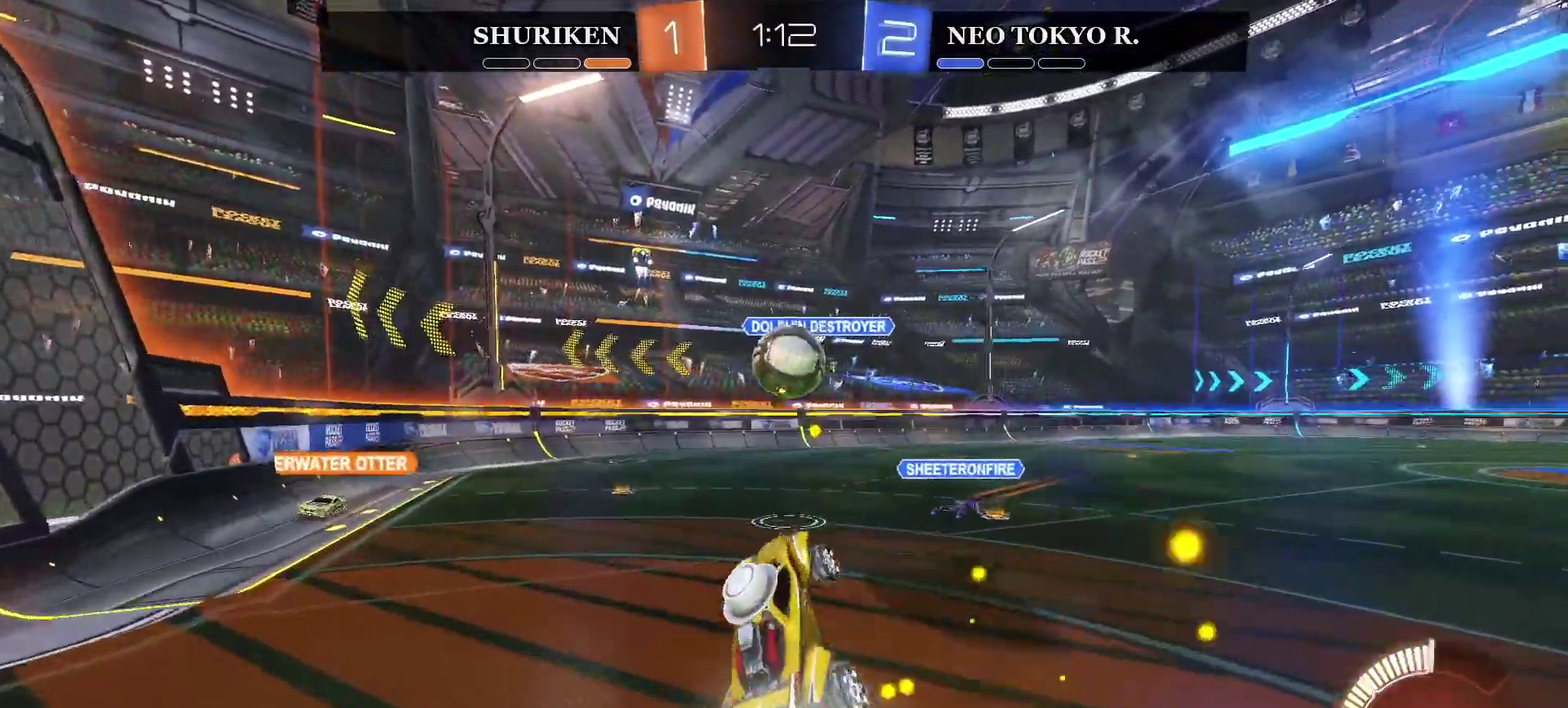
{"buttons": ["R2"], "left_stick": "center", "right_stick": "center", "events": [[67, "left_stick", "up"], [117, "CROSS", "down"], [134, "L3", "down"], [317, "left_stick", "up-left"], [350, "L3", "up"], [384, "CROSS", "up"], [417, "left_stick", "center"]]}
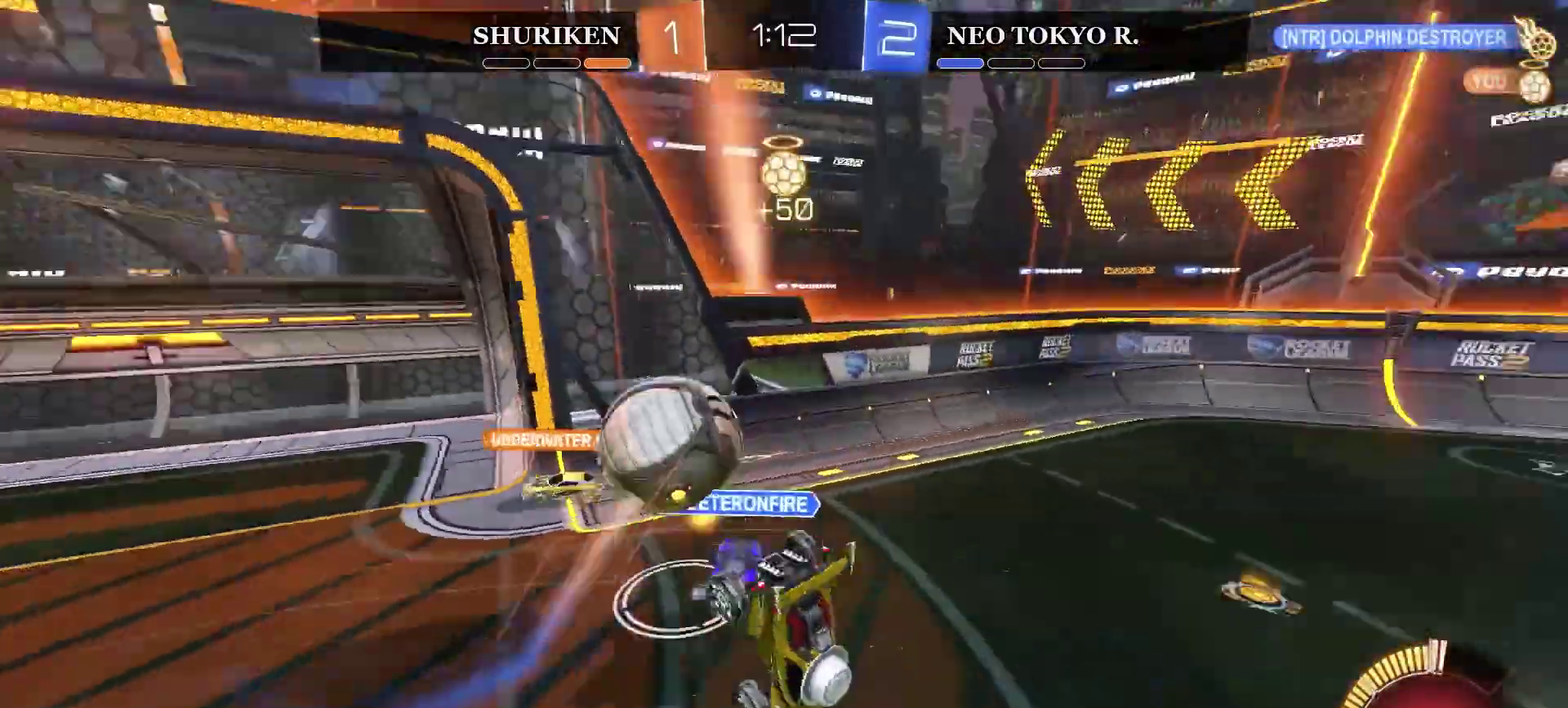
{"buttons": ["R2"], "left_stick": "center", "right_stick": "center", "events": []}
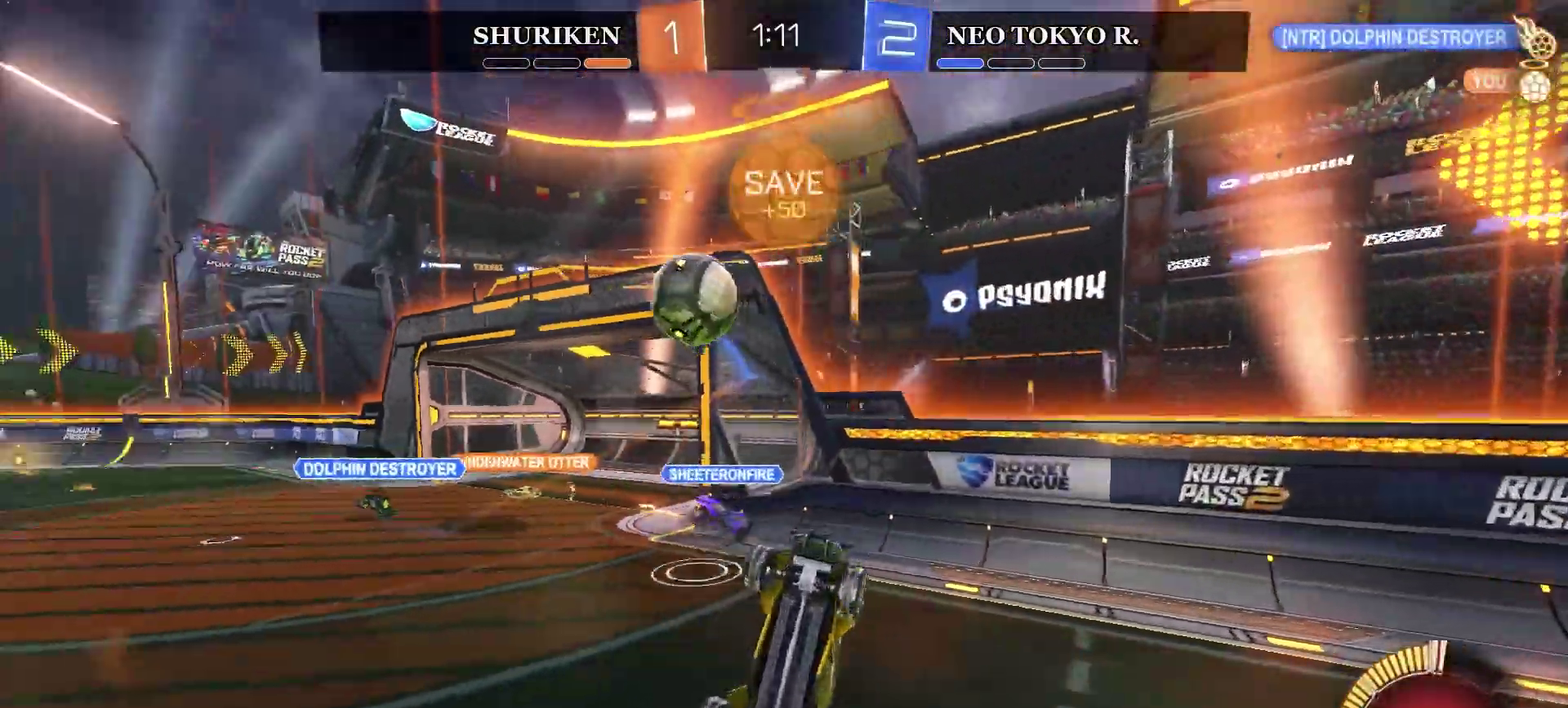
{"buttons": ["R2"], "left_stick": "left", "right_stick": "center", "events": [[317, "left_stick", "left"]]}
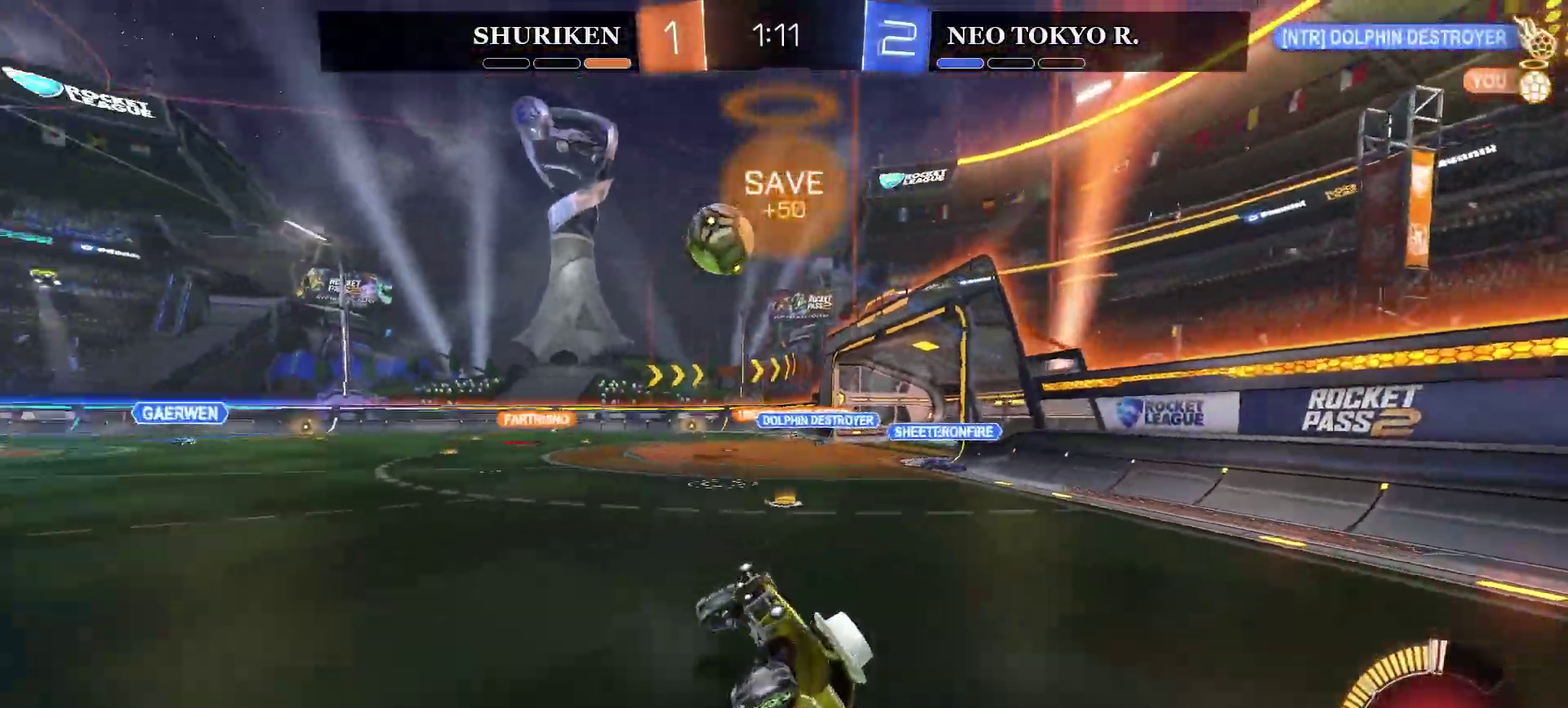
{"buttons": ["R2"], "left_stick": "left", "right_stick": "center", "events": []}
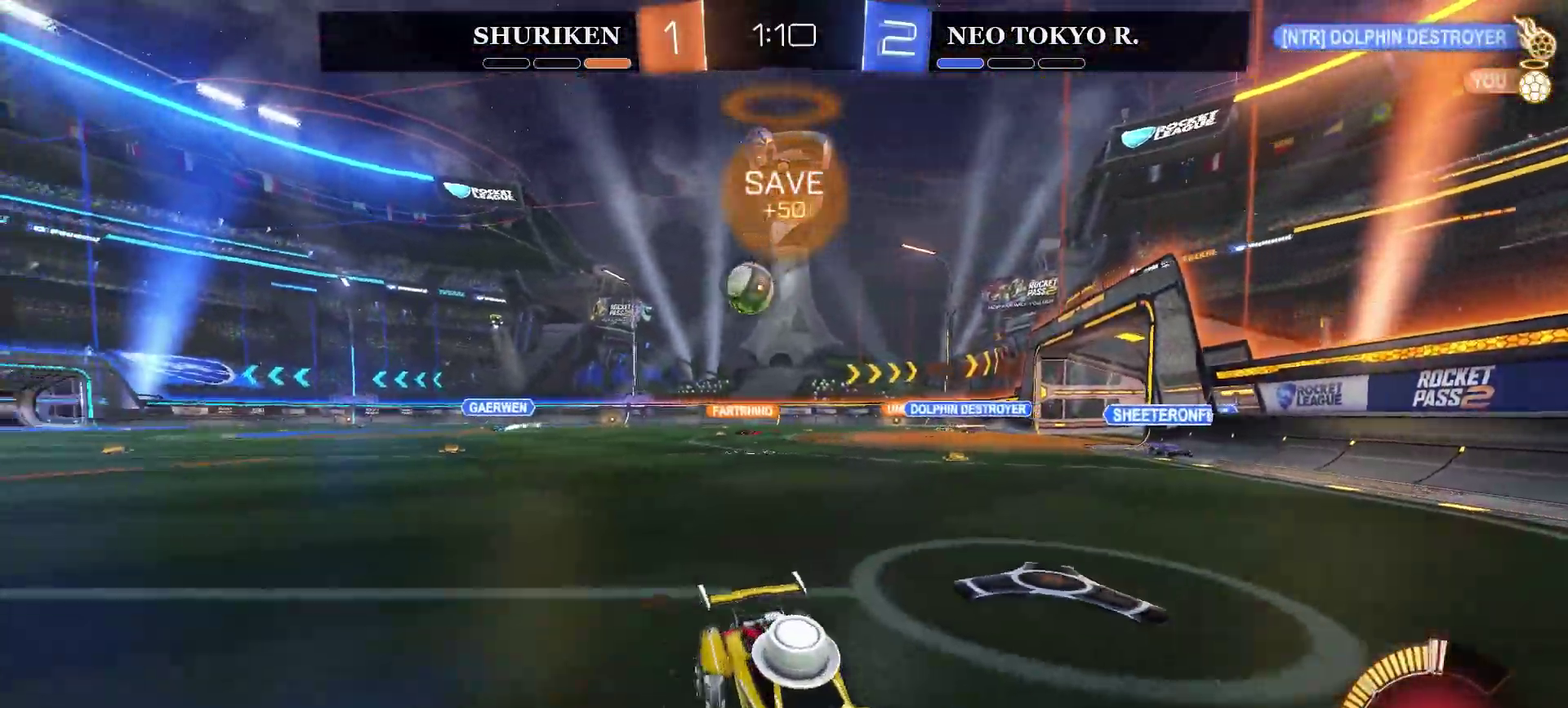
{"buttons": ["R2"], "left_stick": "left", "right_stick": "center", "events": []}
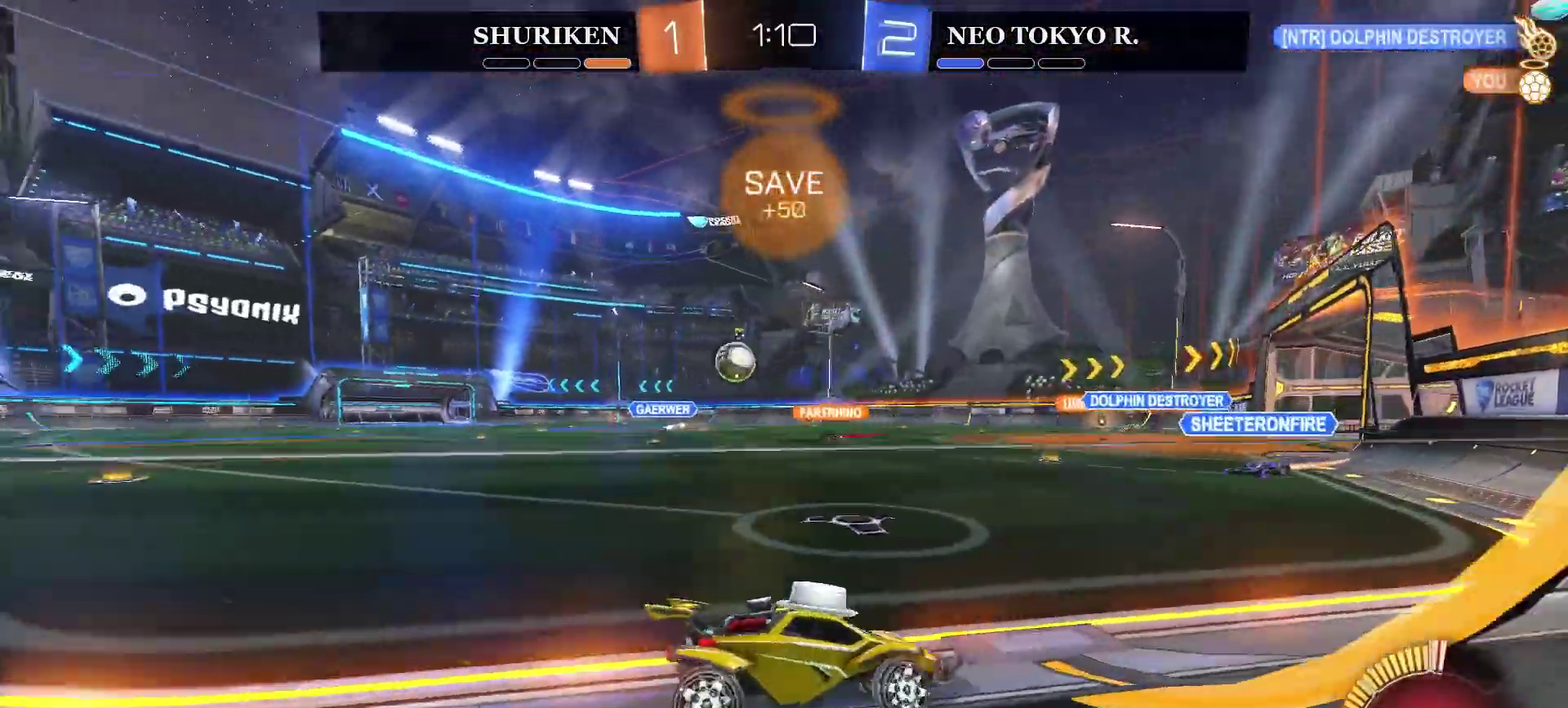
{"buttons": ["CIRCLE", "R2"], "left_stick": "left", "right_stick": "center", "events": [[16, "CIRCLE", "down"], [300, "CIRCLE", "up"], [383, "CIRCLE", "down"]]}
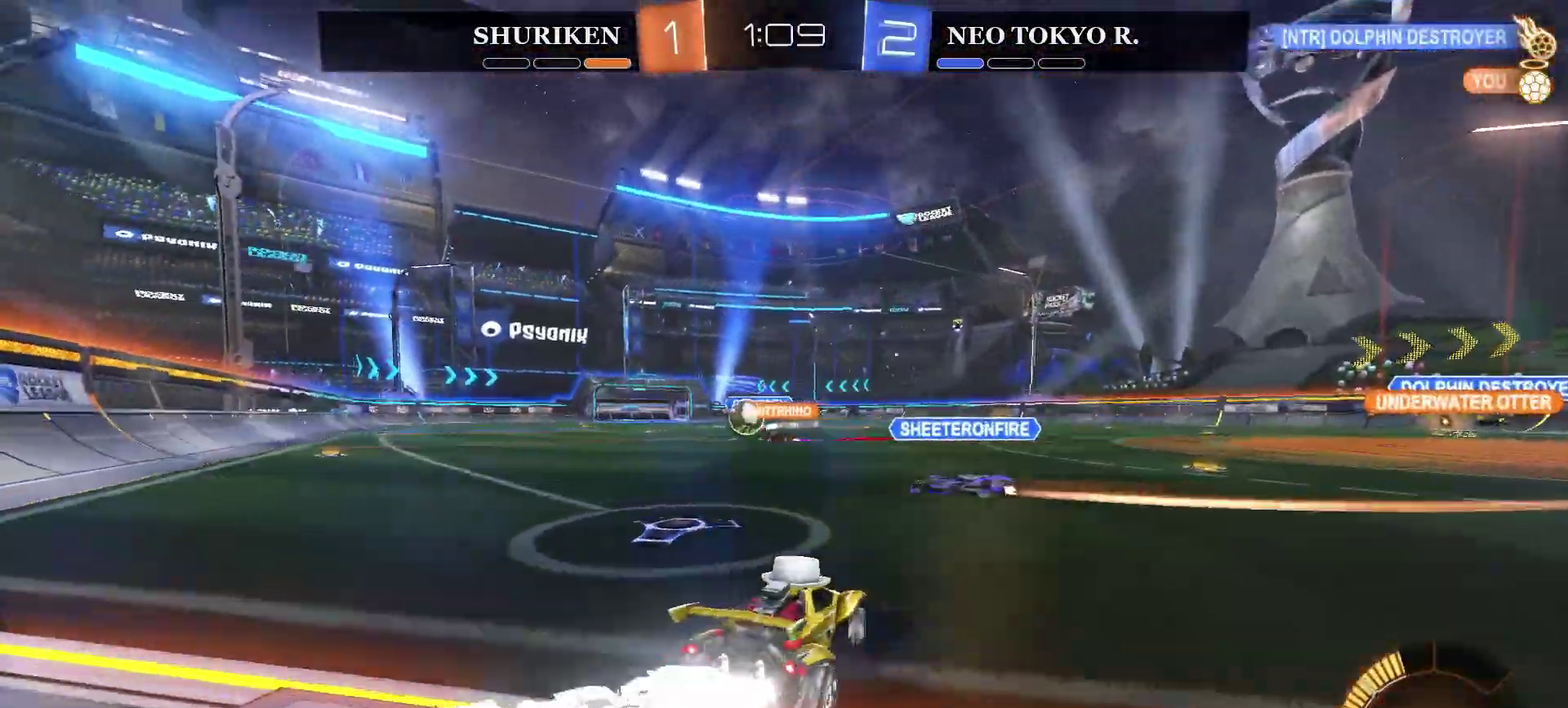
{"buttons": ["R2"], "left_stick": "center", "right_stick": "center", "events": [[100, "left_stick", "center"], [267, "CIRCLE", "up"], [317, "left_stick", "left"], [501, "left_stick", "center"]]}
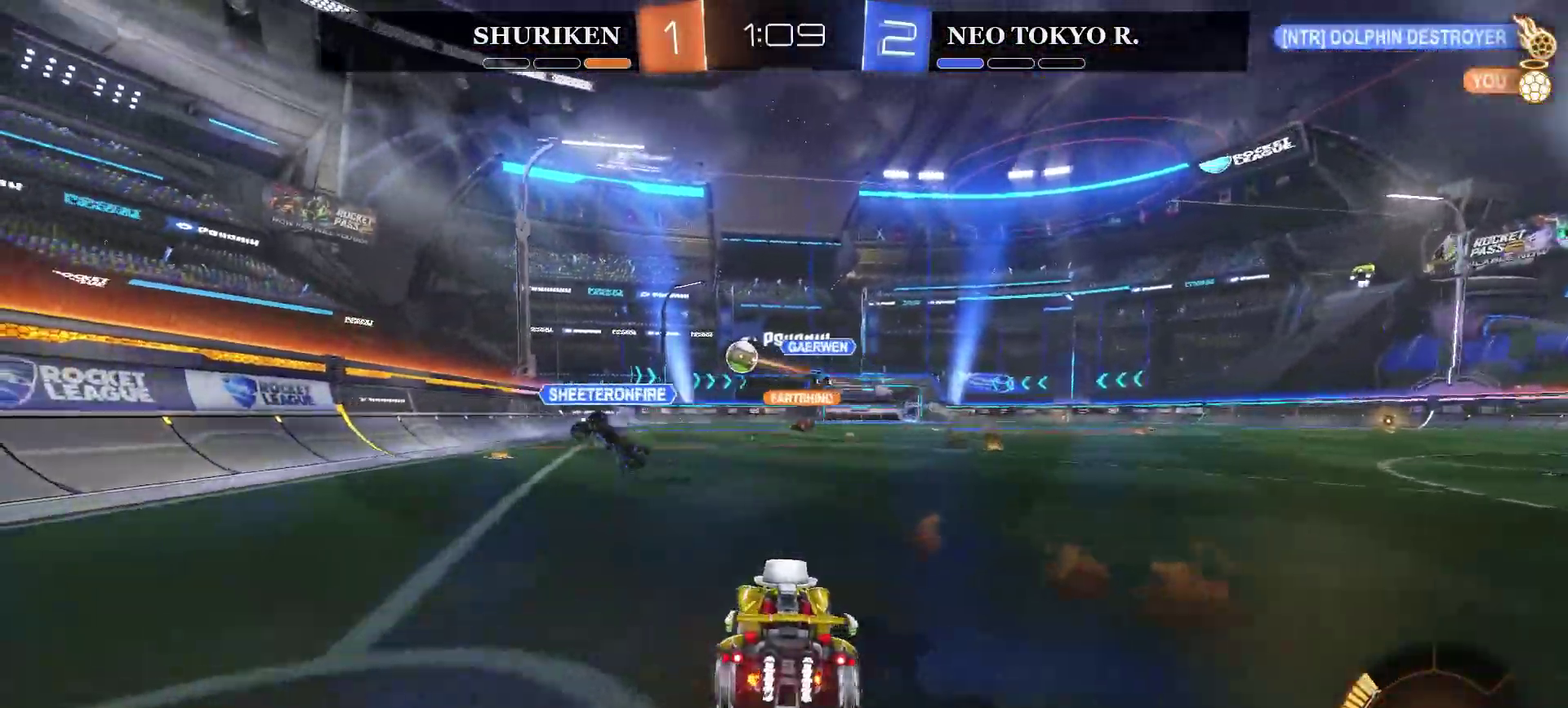
{"buttons": ["R2"], "left_stick": "center", "right_stick": "center", "events": [[100, "CROSS", "down"], [166, "CROSS", "up"], [200, "left_stick", "down-left"], [216, "CROSS", "down"], [267, "left_stick", "up-right"], [400, "left_stick", "center"], [450, "CROSS", "up"]]}
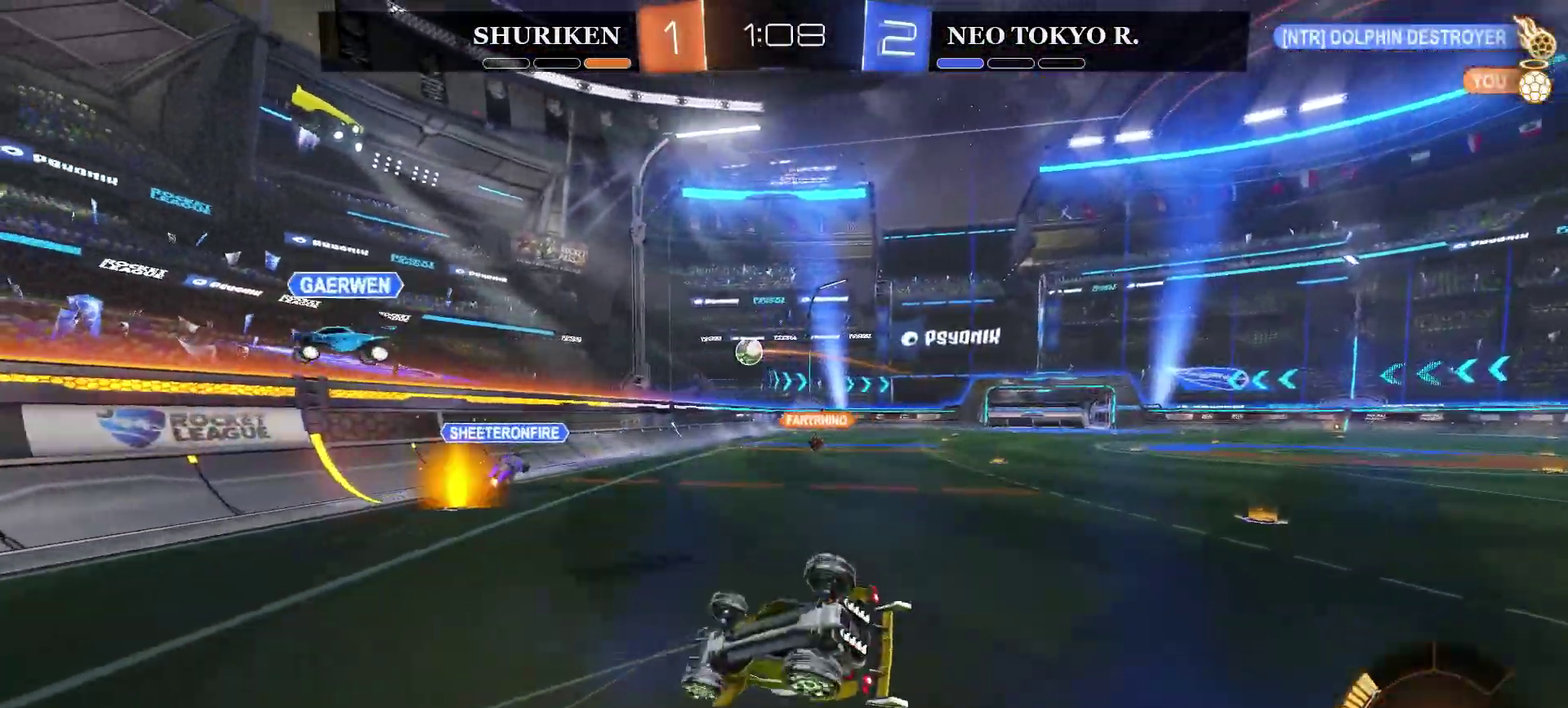
{"buttons": ["R2"], "left_stick": "center", "right_stick": "center", "events": []}
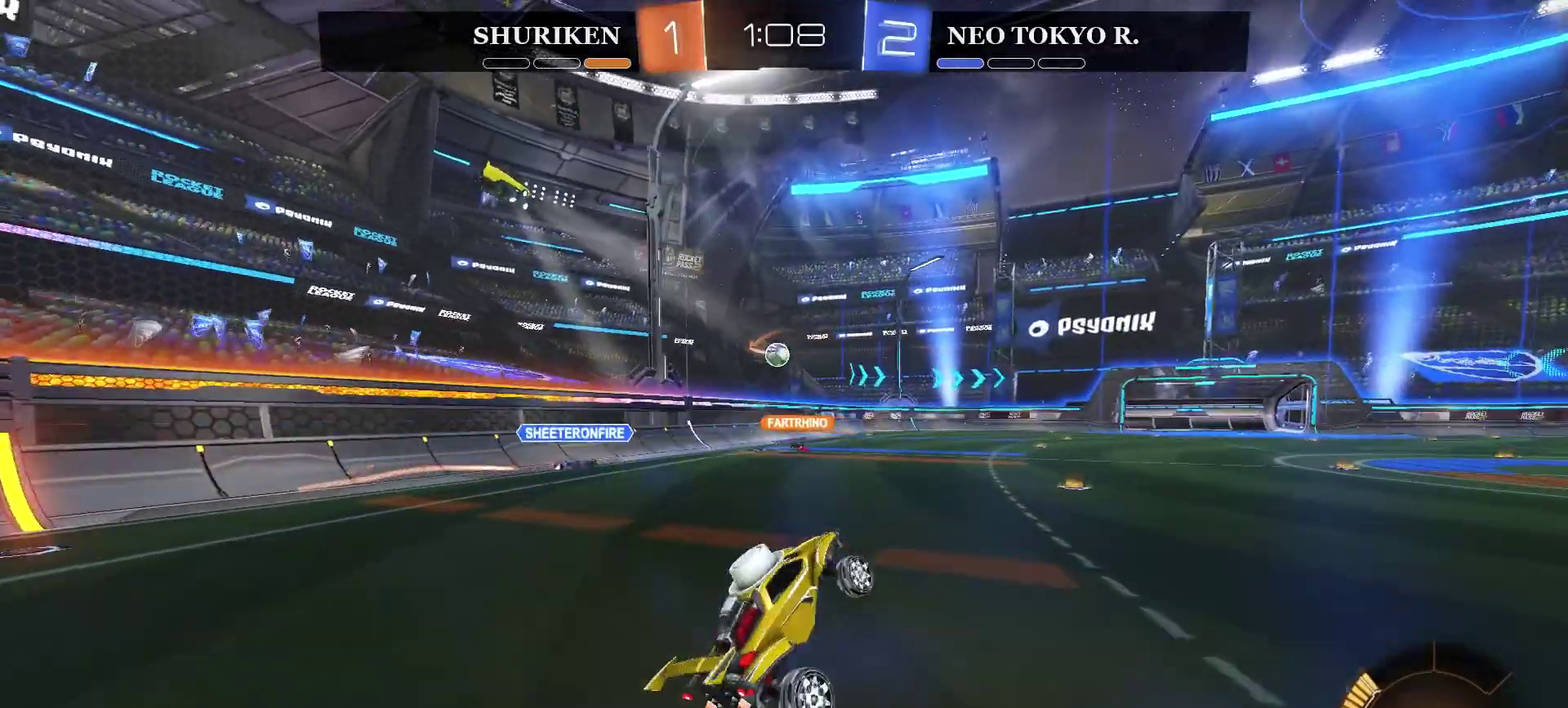
{"buttons": ["CIRCLE", "R2"], "left_stick": "center", "right_stick": "center", "events": [[100, "left_stick", "left"], [267, "left_stick", "center"], [367, "CIRCLE", "down"]]}